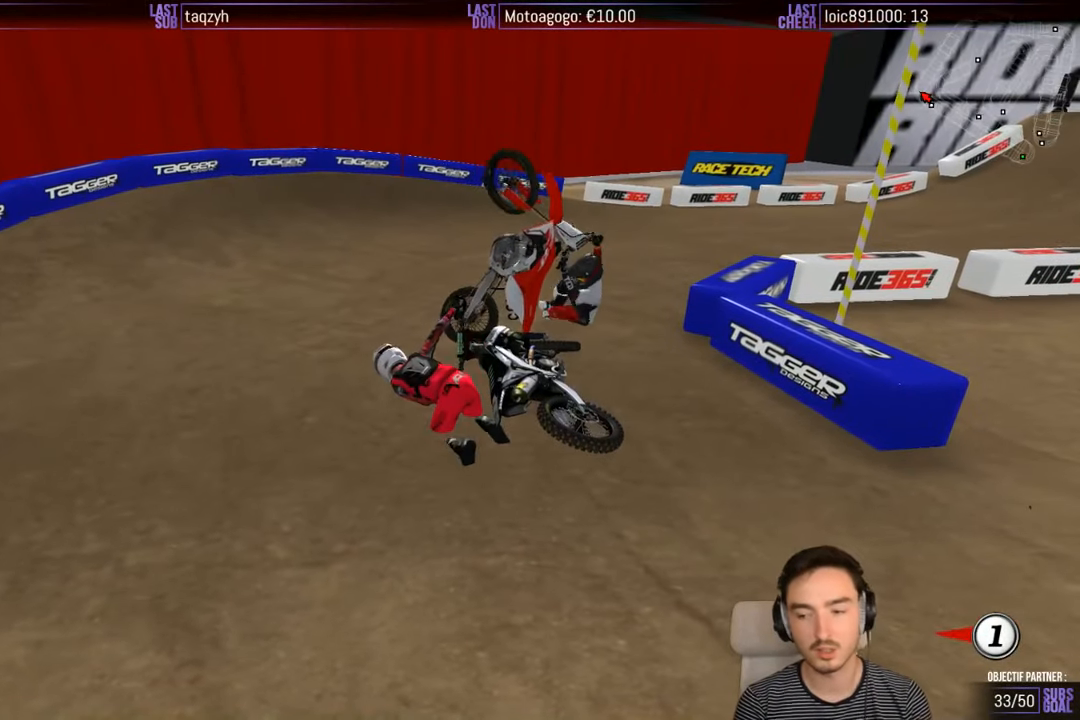
Gameplay with a controller (Xbox layout); each line is a JSON object with the inputs held at the frame after it. "events" lists button and stick changes between this image and that frame as [ms after this image, input, new state], when the widget could be followed in between. Not read: L1 L3 R3.
{"buttons": [], "left_stick": "center", "right_stick": "center", "events": []}
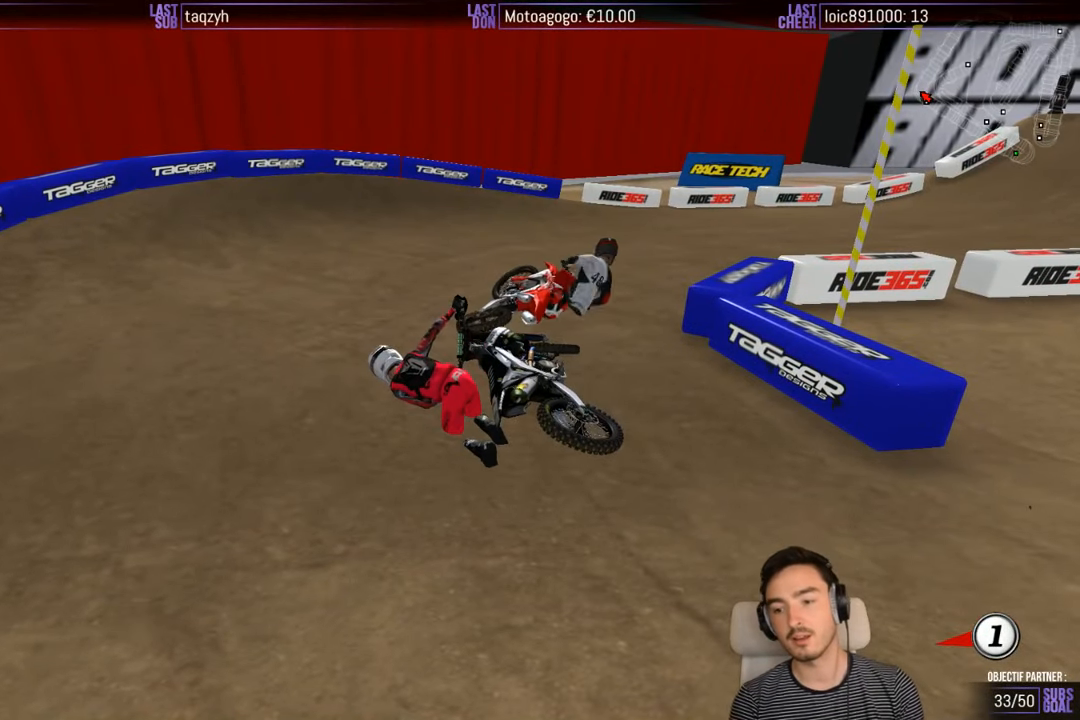
{"buttons": [], "left_stick": "center", "right_stick": "center", "events": []}
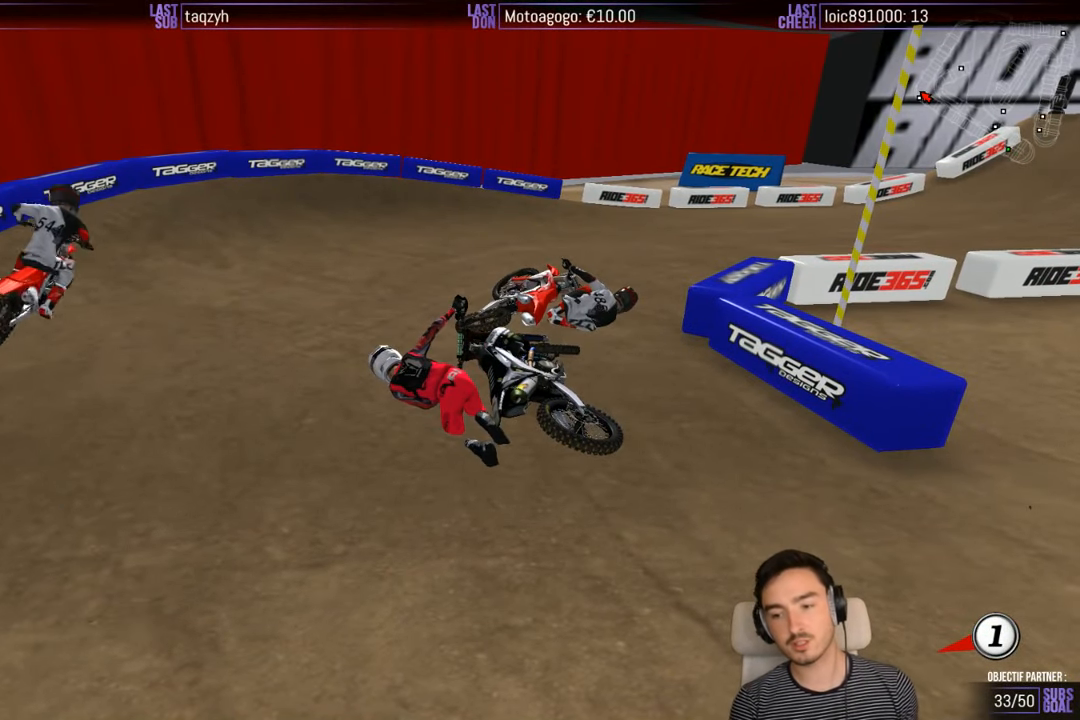
{"buttons": [], "left_stick": "center", "right_stick": "center", "events": []}
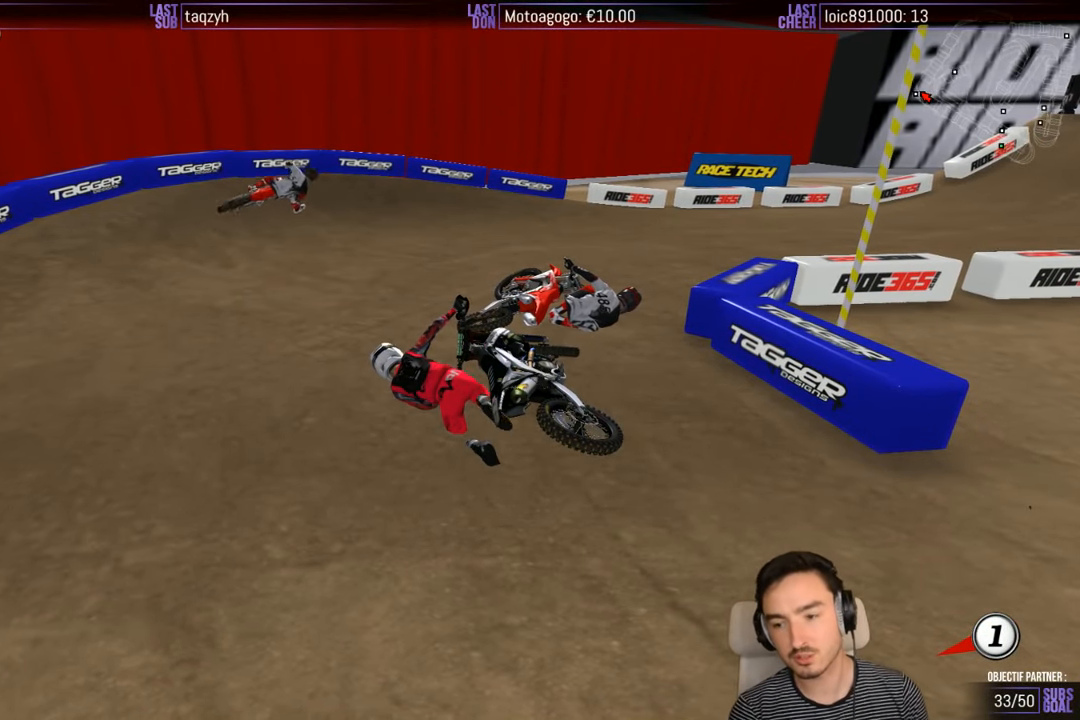
{"buttons": [], "left_stick": "center", "right_stick": "center", "events": []}
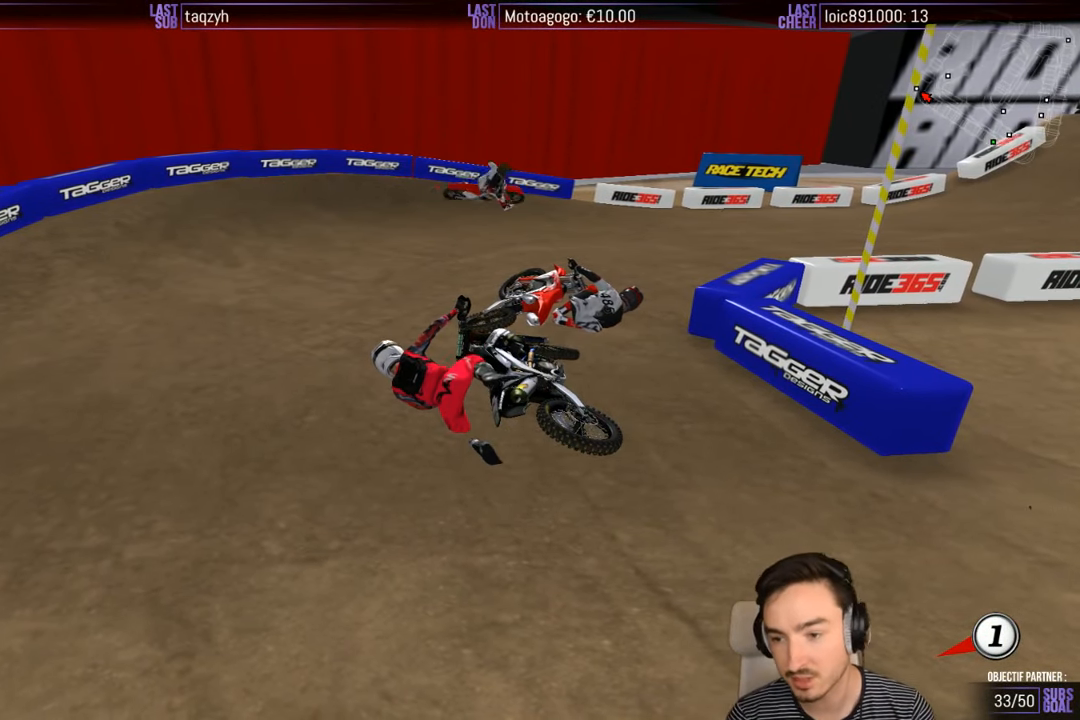
{"buttons": ["X", "Y"], "left_stick": "right", "right_stick": "center", "events": [[117, "left_stick", "right"], [167, "left_stick", "center"], [317, "left_stick", "right"], [350, "X", "down"], [350, "Y", "down"]]}
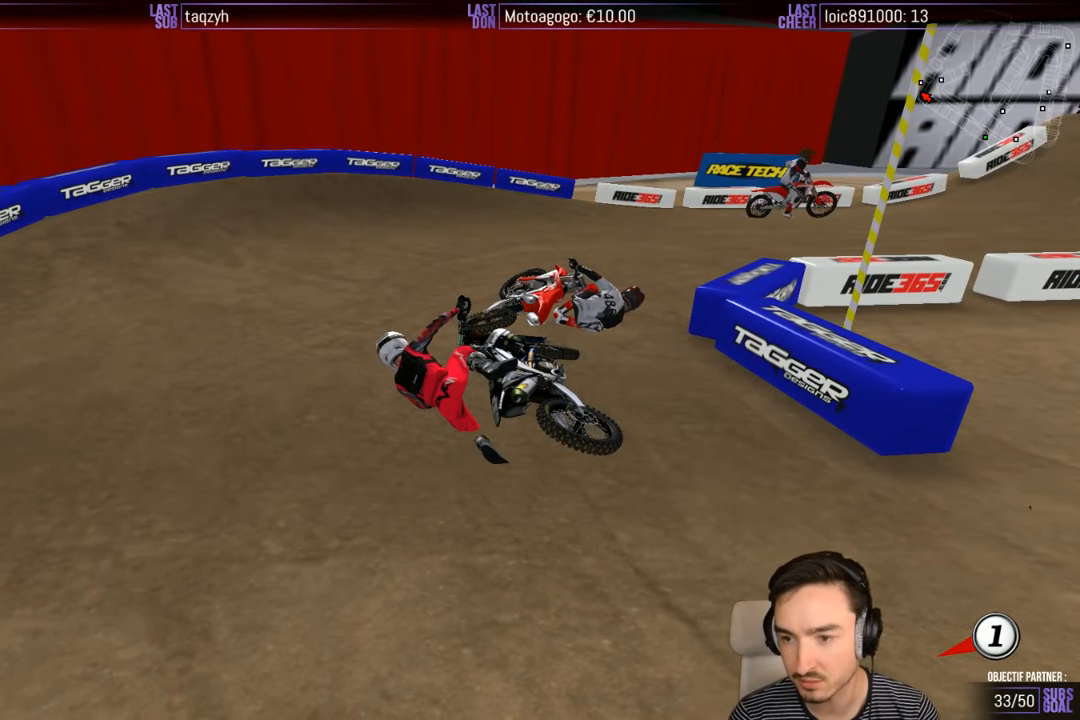
{"buttons": ["X", "Y"], "left_stick": "right", "right_stick": "center", "events": [[150, "X", "up"], [167, "X", "down"]]}
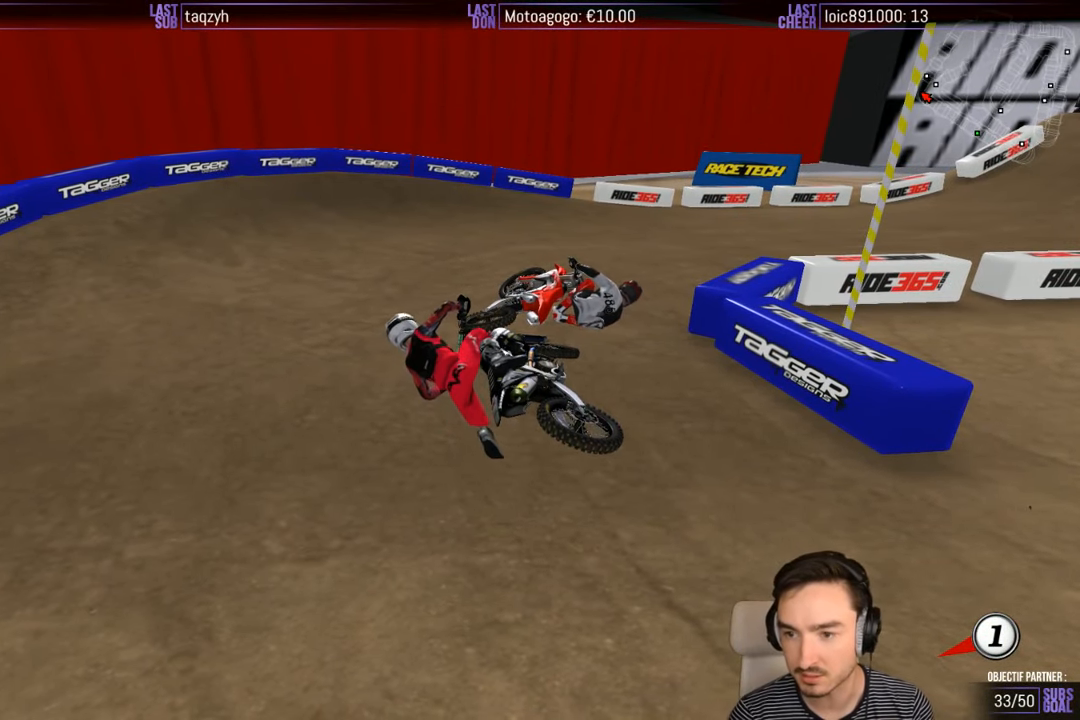
{"buttons": ["X", "Y"], "left_stick": "right", "right_stick": "center", "events": []}
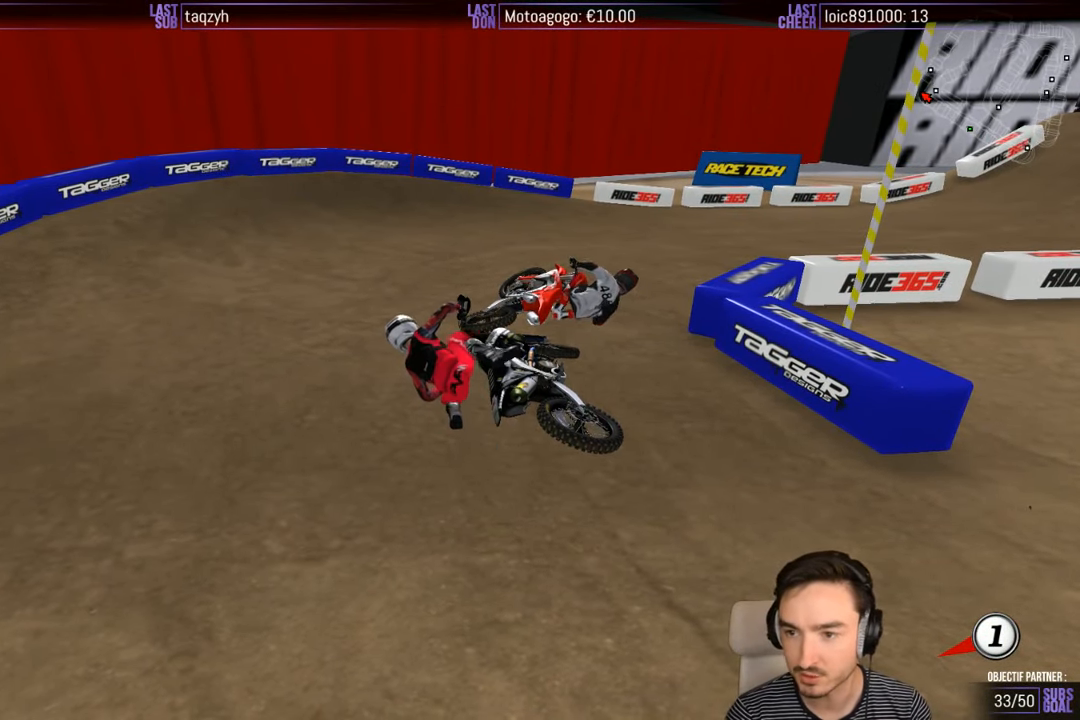
{"buttons": ["Y"], "left_stick": "right", "right_stick": "center", "events": [[216, "X", "up"], [250, "X", "down"], [466, "X", "up"]]}
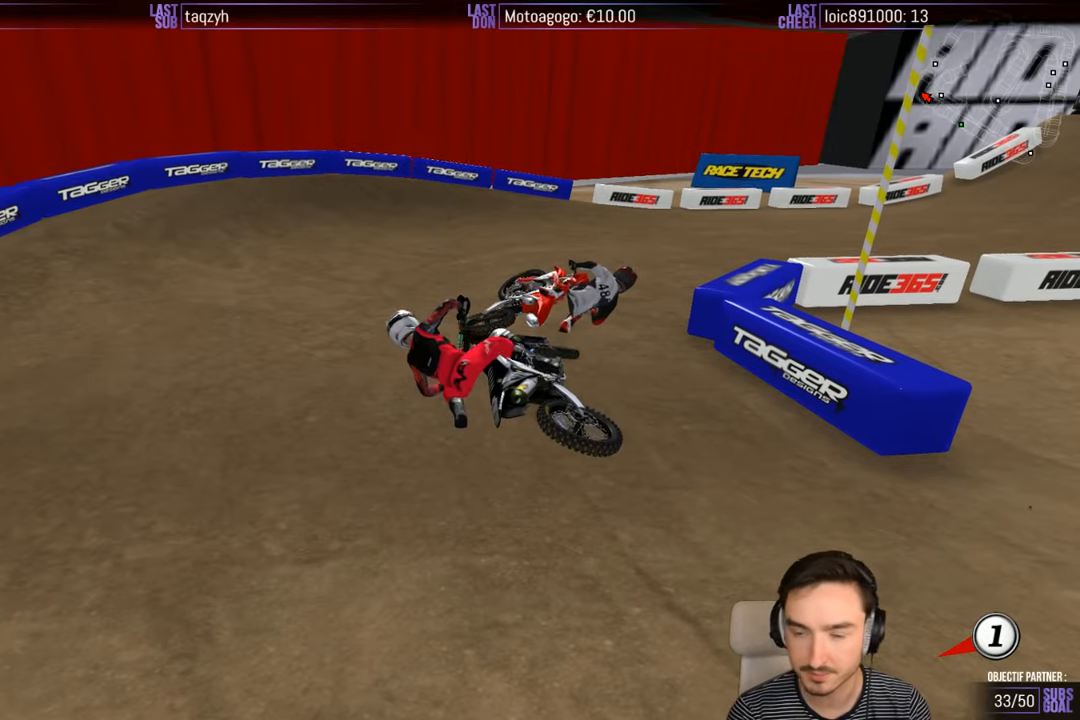
{"buttons": ["X", "Y"], "left_stick": "right", "right_stick": "center", "events": [[16, "X", "down"], [316, "X", "up"], [483, "X", "down"]]}
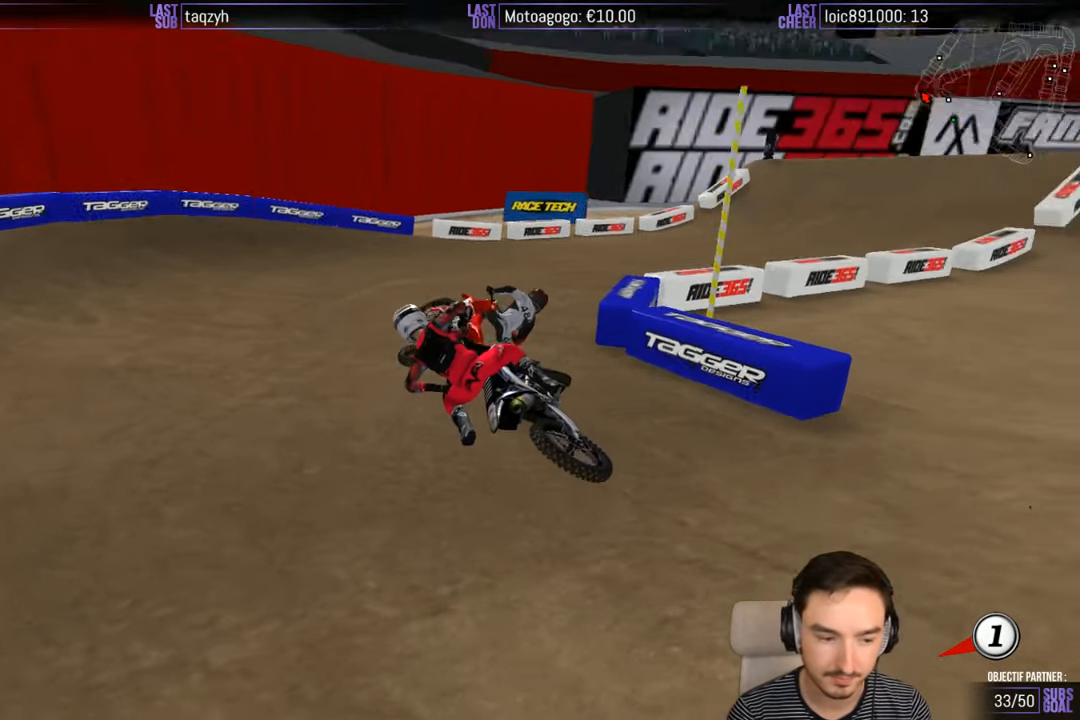
{"buttons": ["X", "Y"], "left_stick": "right", "right_stick": "center", "events": [[233, "X", "up"], [333, "X", "down"]]}
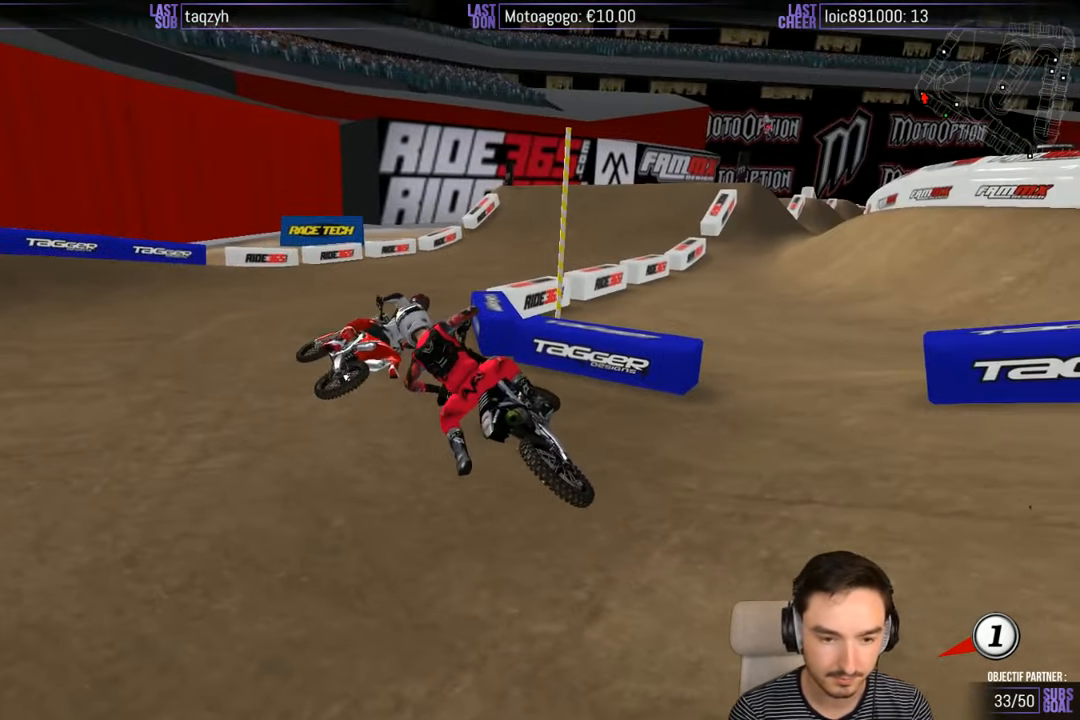
{"buttons": ["R1", "R2"], "left_stick": "up-right", "right_stick": "center", "events": [[233, "R1", "down"], [283, "R1", "up"], [283, "R2", "down"], [316, "left_stick", "up-right"], [350, "R1", "down"], [383, "X", "up"], [383, "Y", "up"]]}
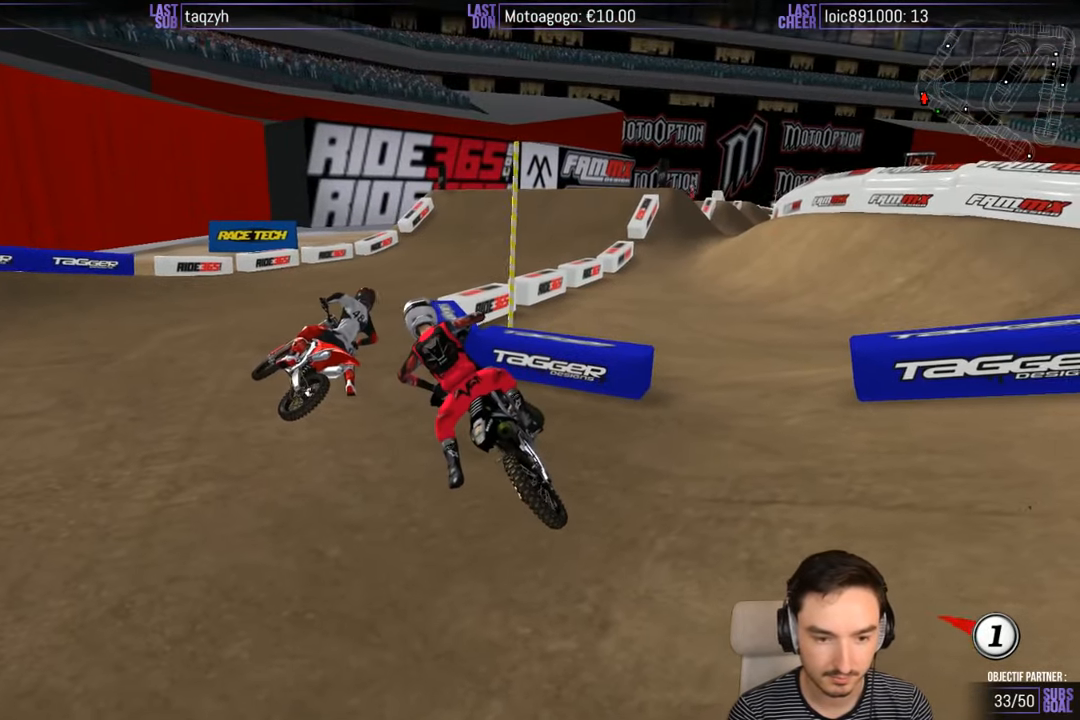
{"buttons": ["R2"], "left_stick": "up-right", "right_stick": "center", "events": [[450, "R1", "up"]]}
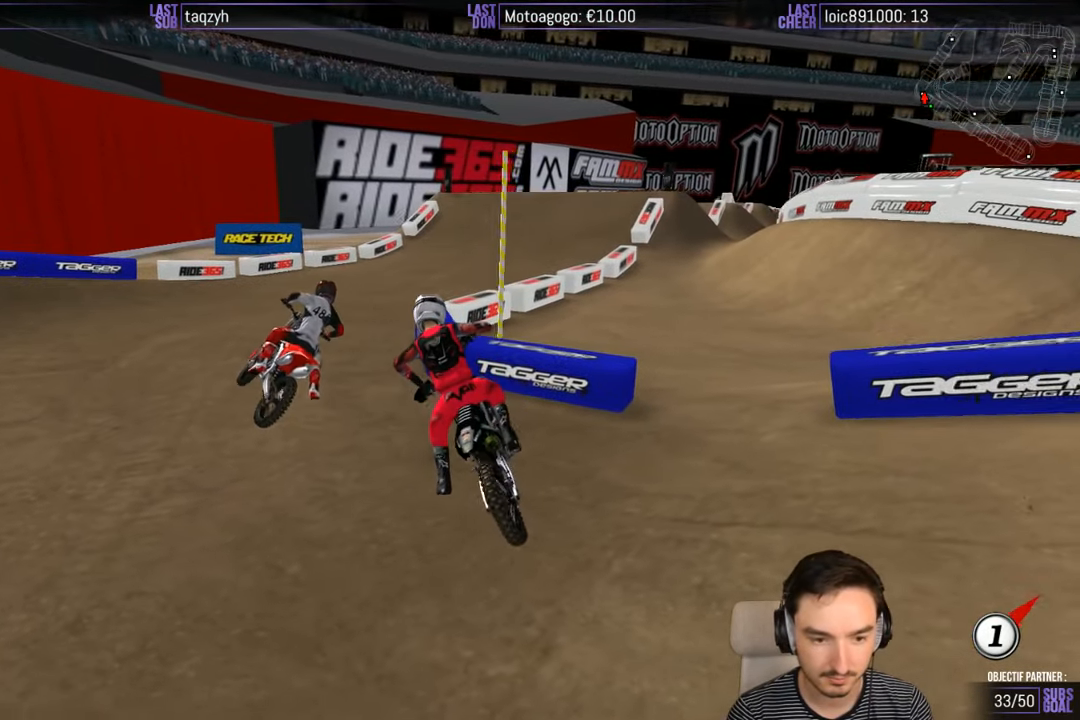
{"buttons": ["R2"], "left_stick": "up-right", "right_stick": "center", "events": []}
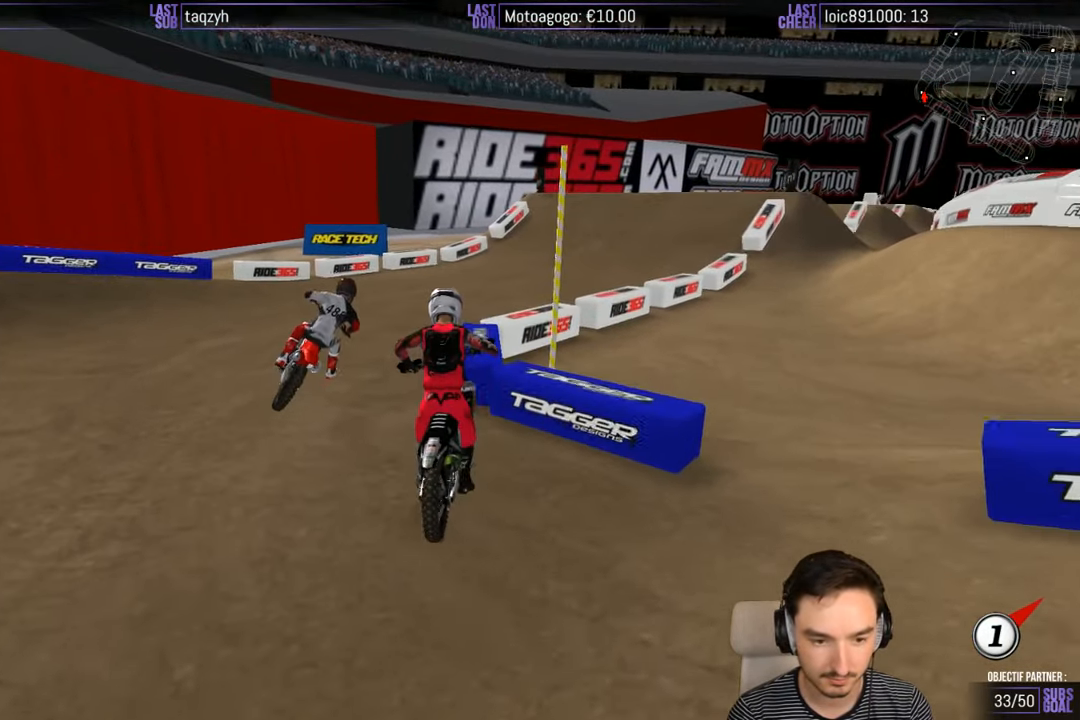
{"buttons": ["R2"], "left_stick": "center", "right_stick": "center", "events": [[483, "left_stick", "center"]]}
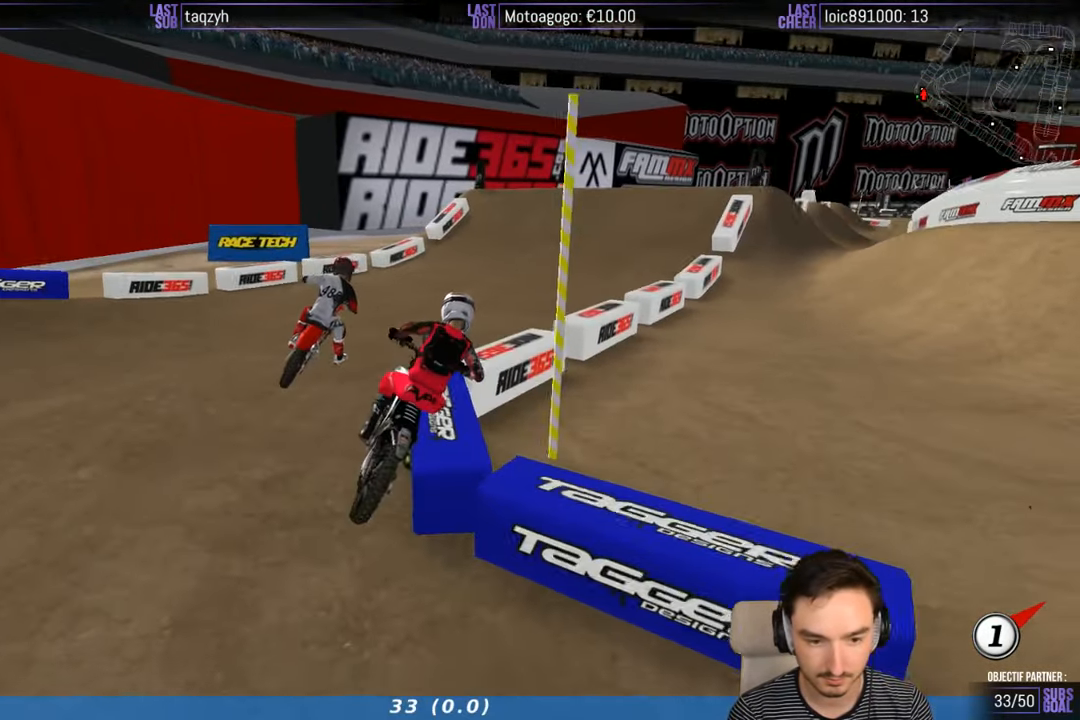
{"buttons": ["R2"], "left_stick": "center", "right_stick": "center", "events": [[216, "left_stick", "left"], [383, "left_stick", "center"]]}
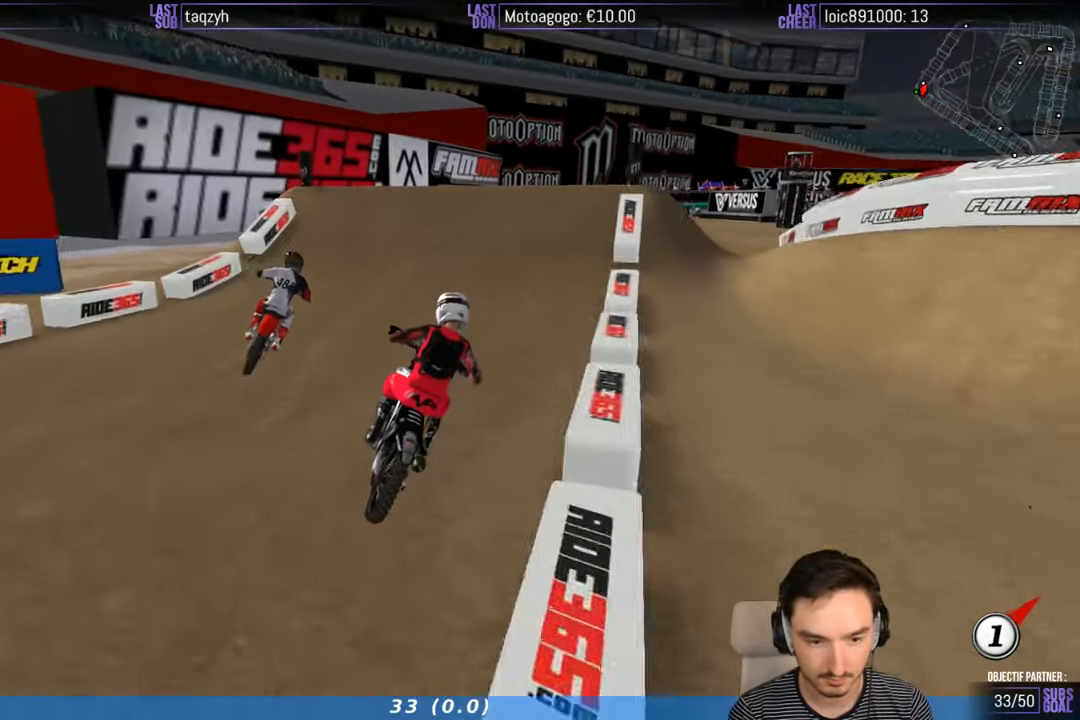
{"buttons": ["R2"], "left_stick": "center", "right_stick": "center", "events": [[200, "B", "down"], [216, "B", "up"], [216, "left_stick", "left"], [383, "left_stick", "center"]]}
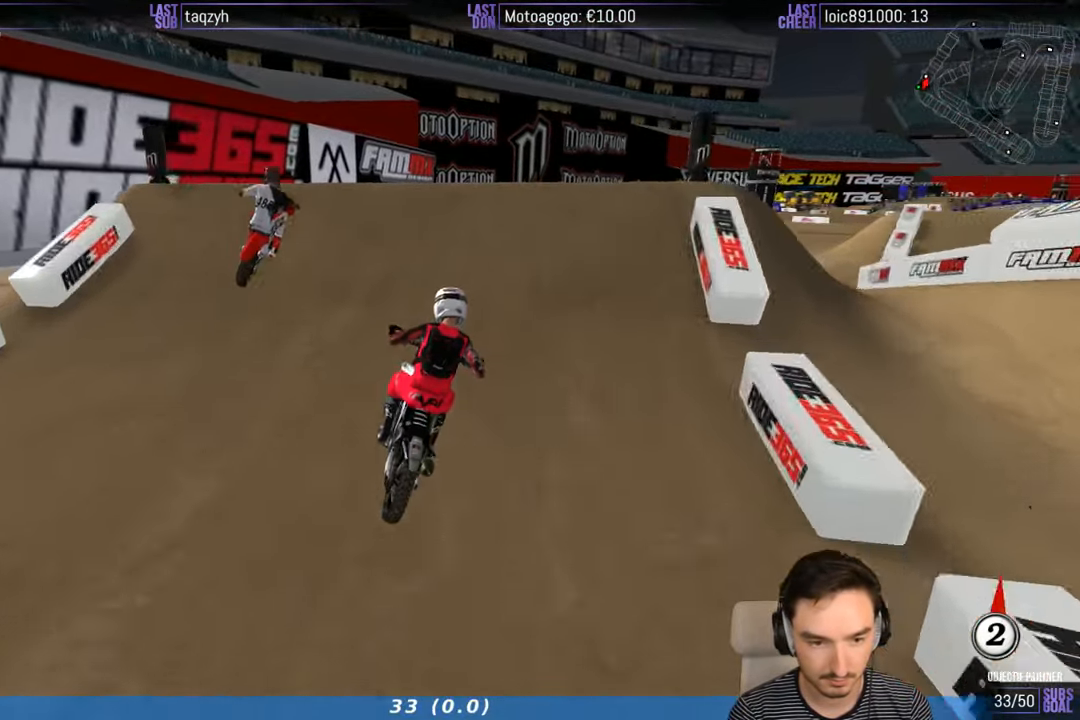
{"buttons": ["R2"], "left_stick": "up-right", "right_stick": "center", "events": [[183, "left_stick", "down-left"], [250, "B", "down"], [250, "left_stick", "down"], [383, "B", "up"], [383, "left_stick", "up-right"]]}
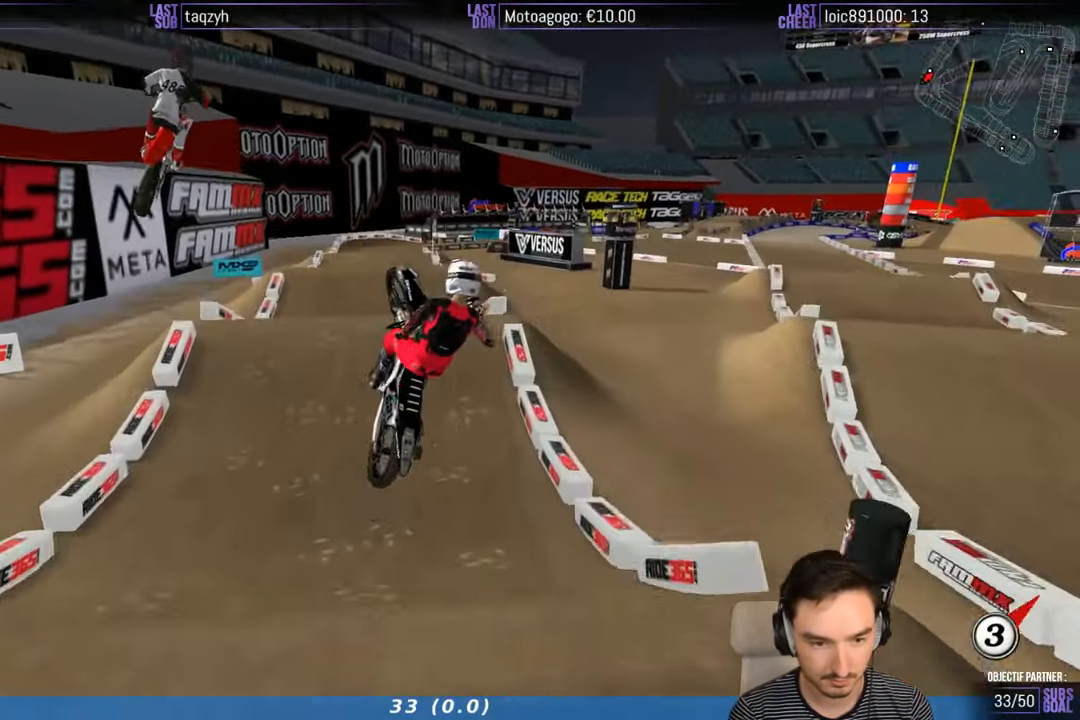
{"buttons": [], "left_stick": "up-right", "right_stick": "center", "events": [[383, "R2", "up"]]}
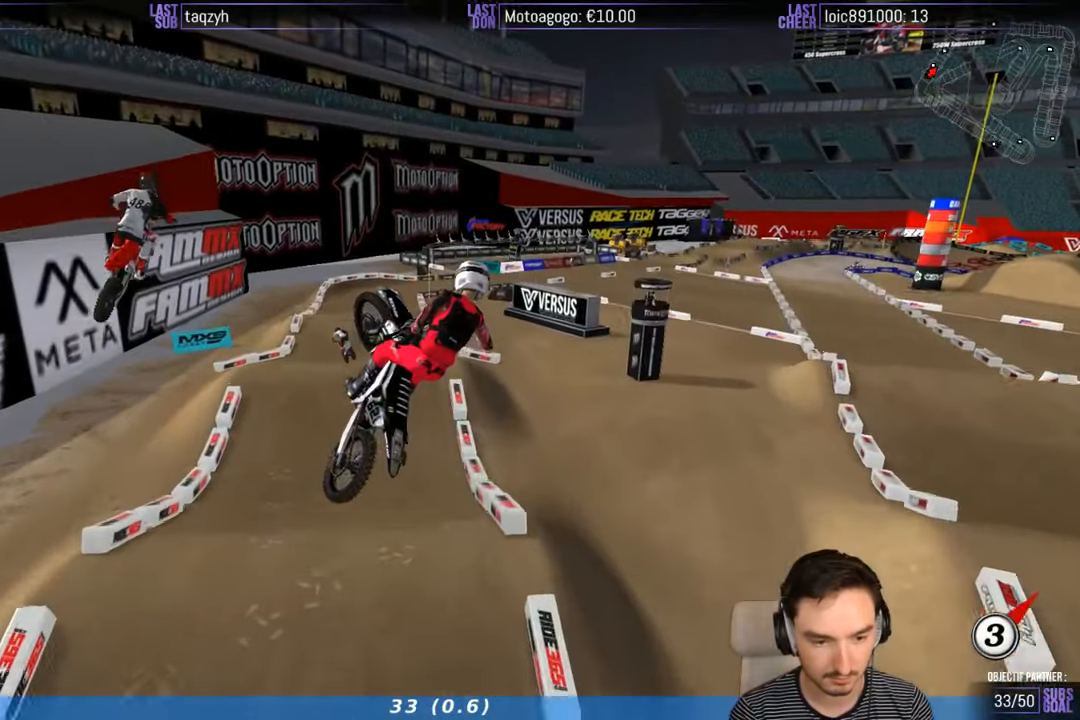
{"buttons": [], "left_stick": "up-right", "right_stick": "center", "events": [[400, "R2", "down"], [483, "R2", "up"]]}
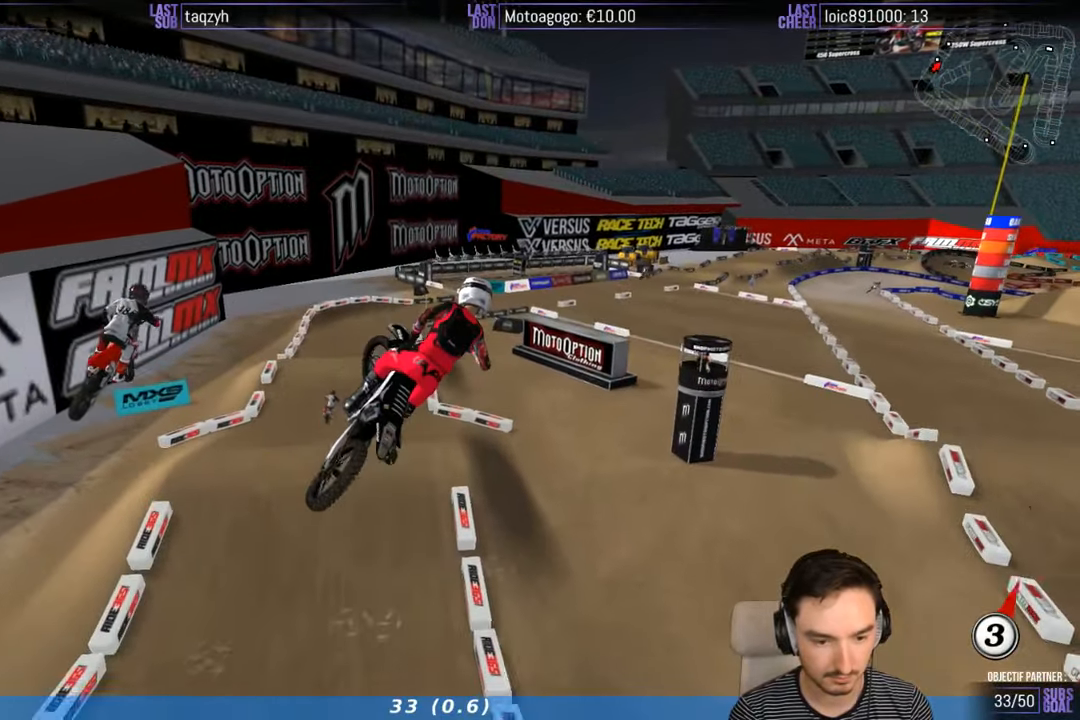
{"buttons": [], "left_stick": "up-left", "right_stick": "center", "events": [[100, "R2", "down"], [183, "R2", "up"], [283, "left_stick", "up"], [400, "R2", "down"], [417, "left_stick", "up-left"], [450, "R2", "up"]]}
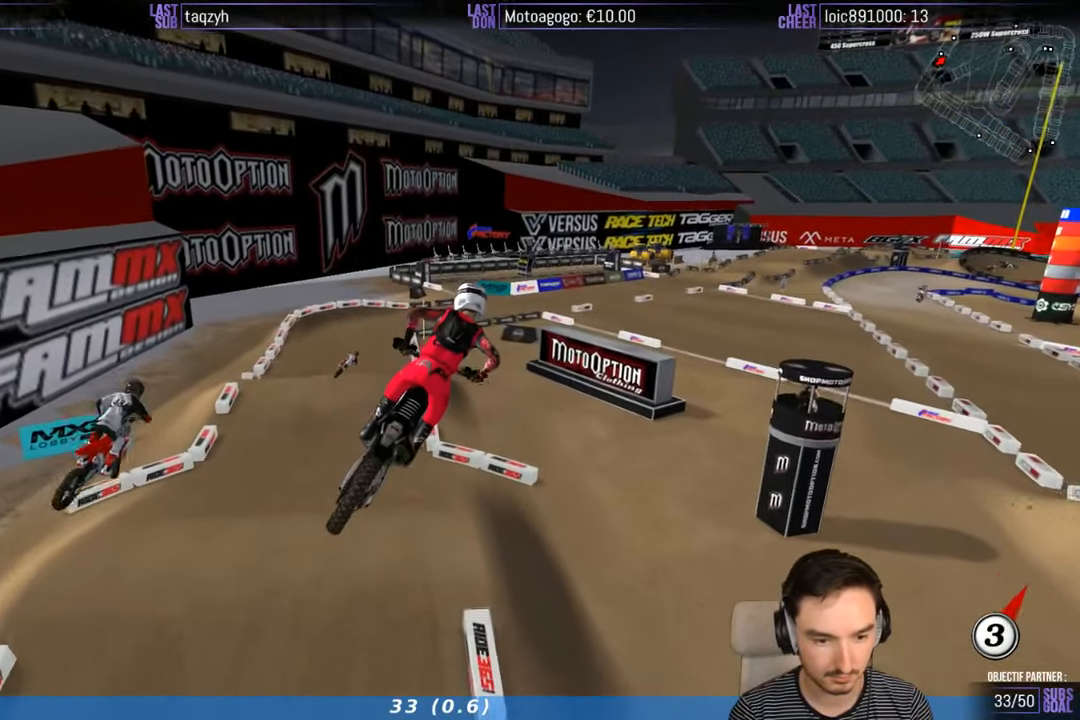
{"buttons": ["R2"], "left_stick": "center", "right_stick": "center", "events": [[100, "R2", "down"], [150, "left_stick", "up"], [383, "left_stick", "center"]]}
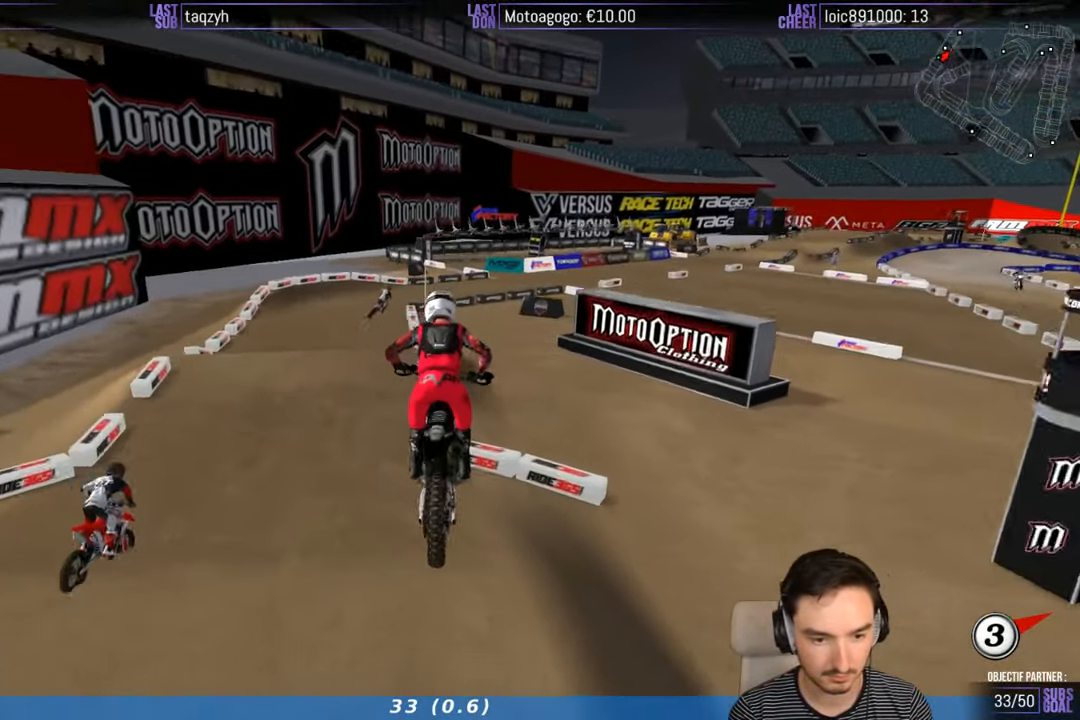
{"buttons": ["R2"], "left_stick": "right", "right_stick": "center", "events": [[450, "left_stick", "right"]]}
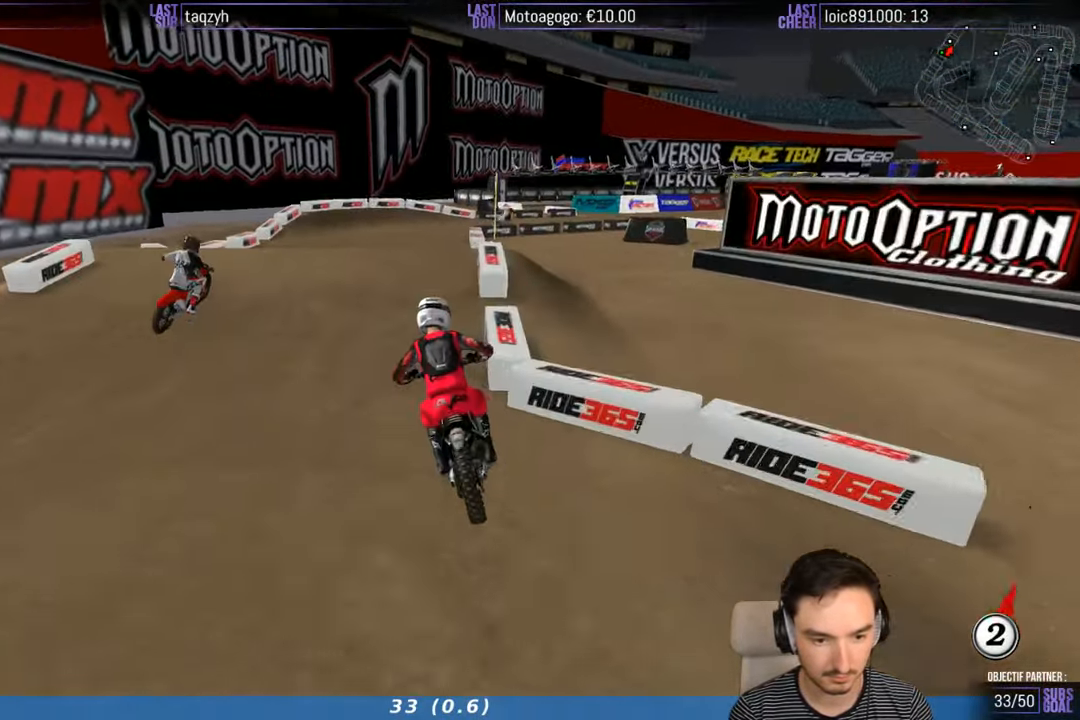
{"buttons": [], "left_stick": "center", "right_stick": "center", "events": [[50, "X", "down"], [67, "R2", "up"], [117, "X", "up"], [250, "A", "down"], [250, "L2", "down"], [317, "left_stick", "center"], [350, "A", "up"], [350, "L2", "up"]]}
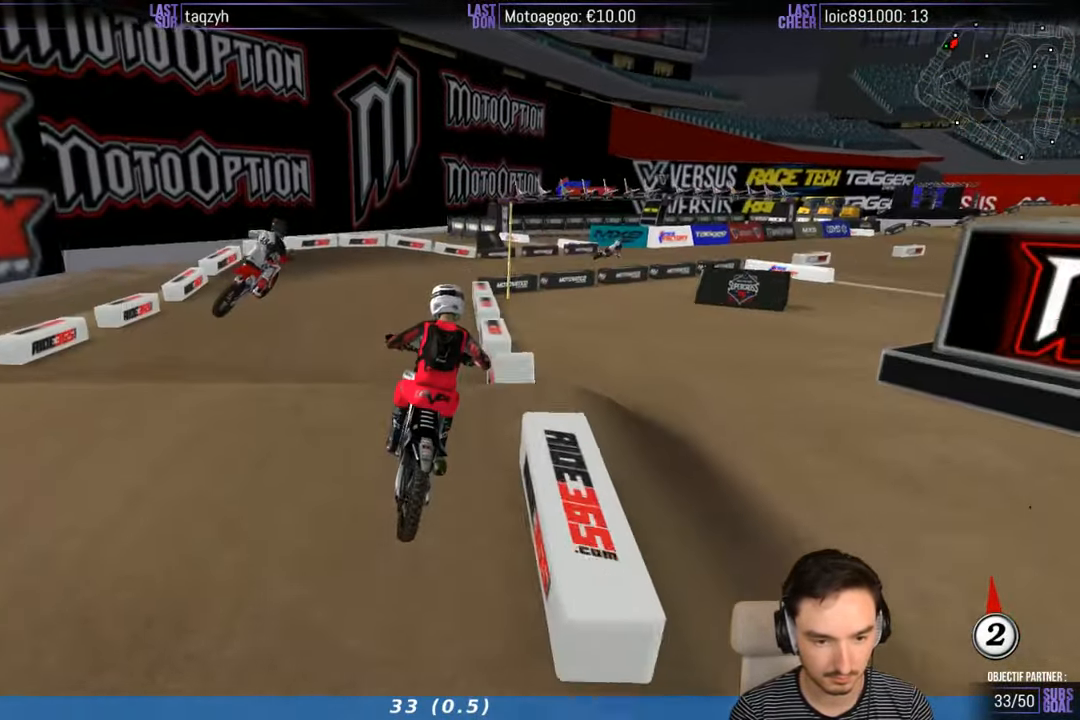
{"buttons": [], "left_stick": "down-right", "right_stick": "center", "events": [[50, "left_stick", "down-right"], [267, "R2", "down"], [367, "R2", "up"]]}
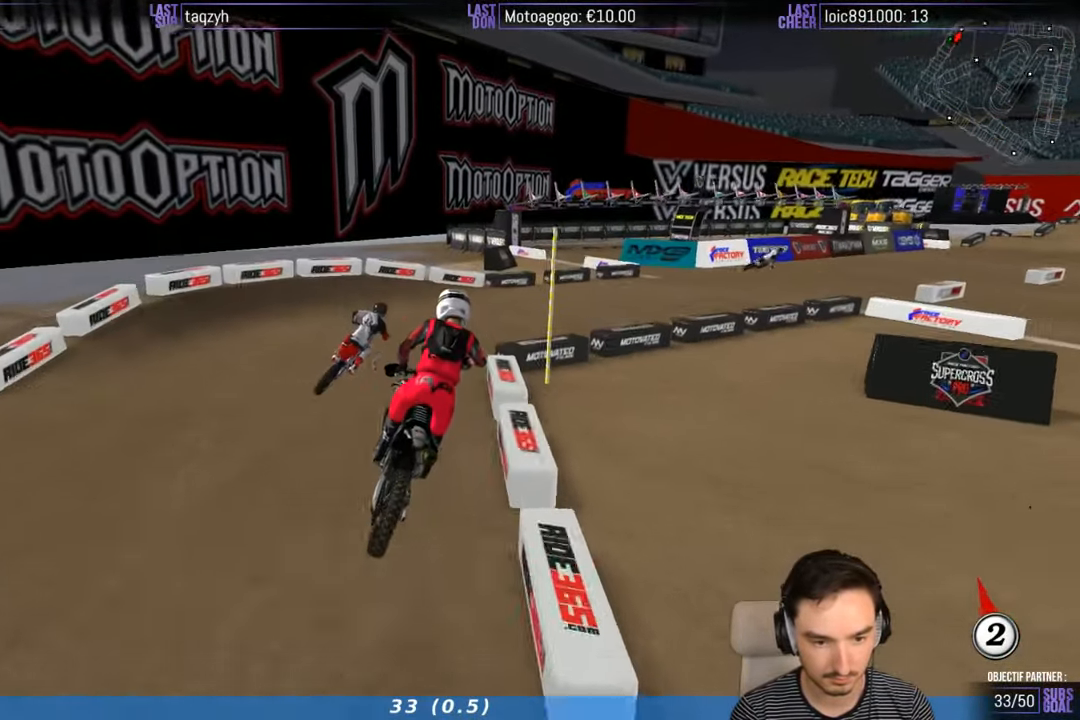
{"buttons": [], "left_stick": "center", "right_stick": "center", "events": [[83, "left_stick", "center"]]}
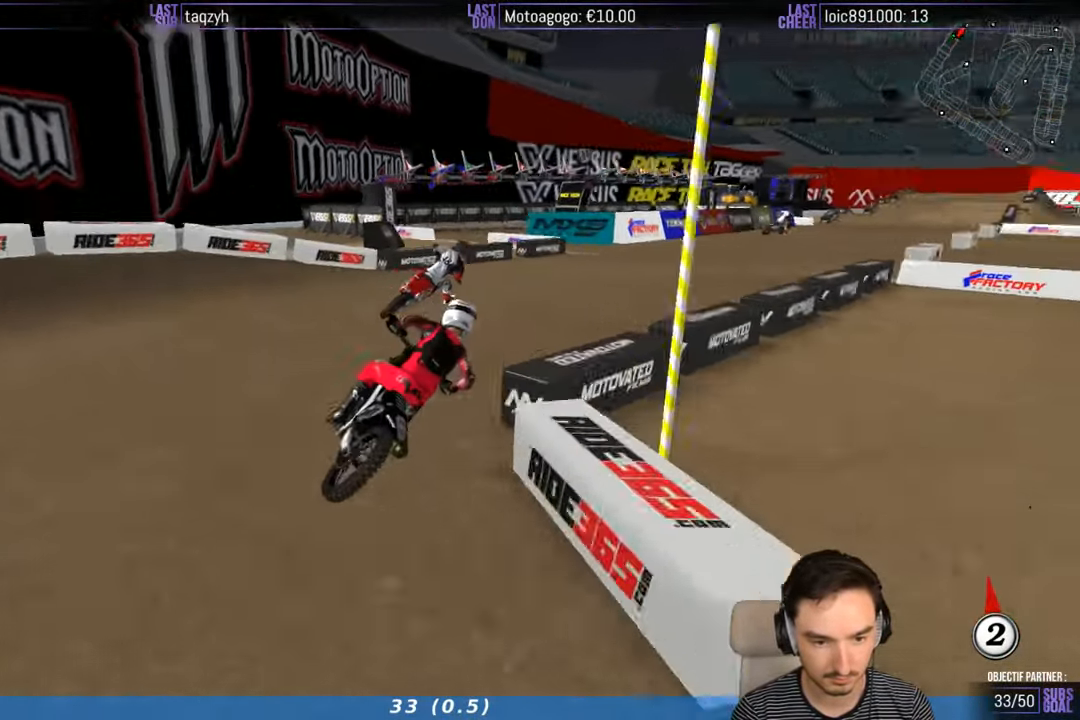
{"buttons": ["R2"], "left_stick": "left", "right_stick": "center", "events": [[217, "R2", "down"], [317, "left_stick", "left"]]}
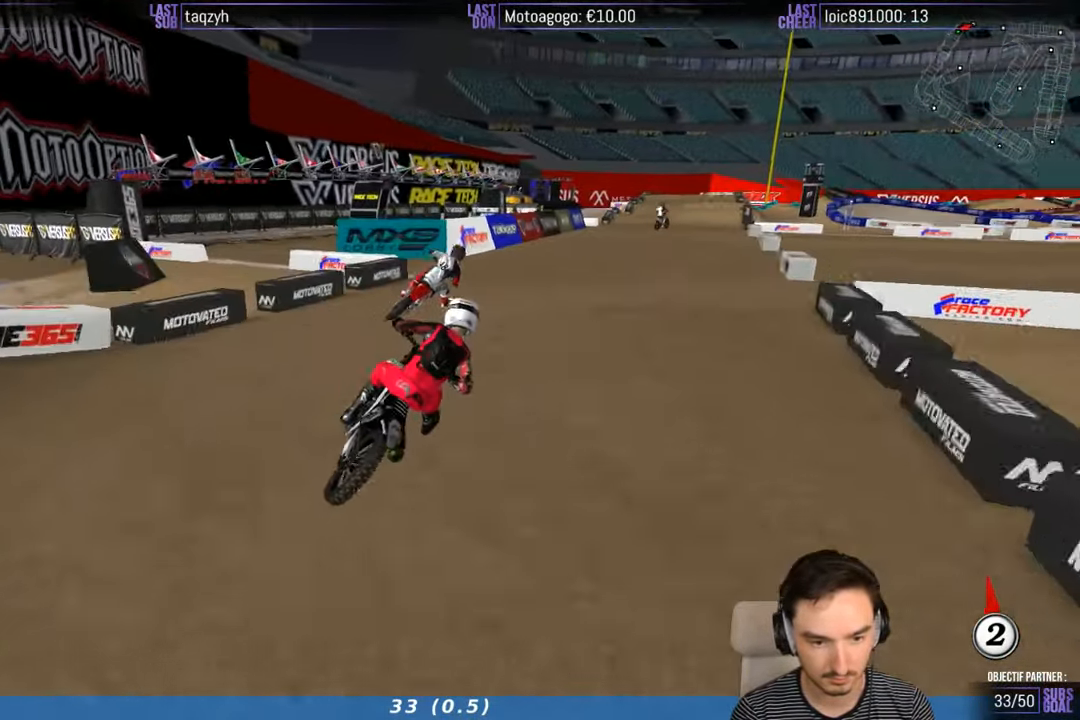
{"buttons": ["R2"], "left_stick": "left", "right_stick": "center", "events": [[50, "left_stick", "center"], [483, "left_stick", "left"]]}
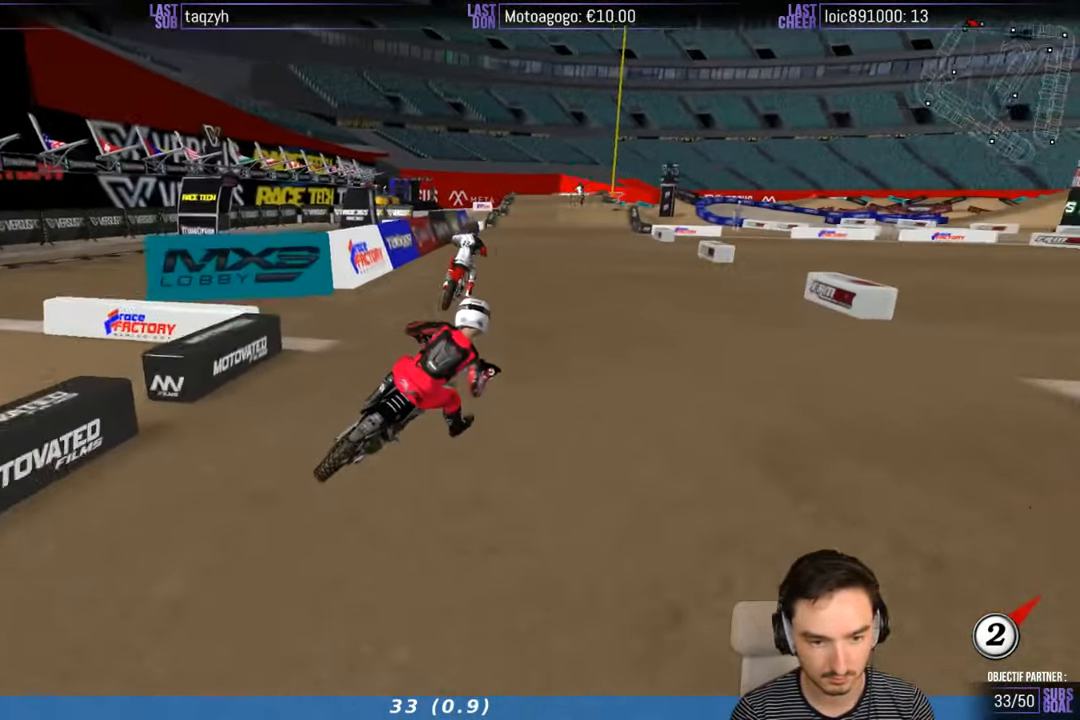
{"buttons": ["R2"], "left_stick": "center", "right_stick": "center"}
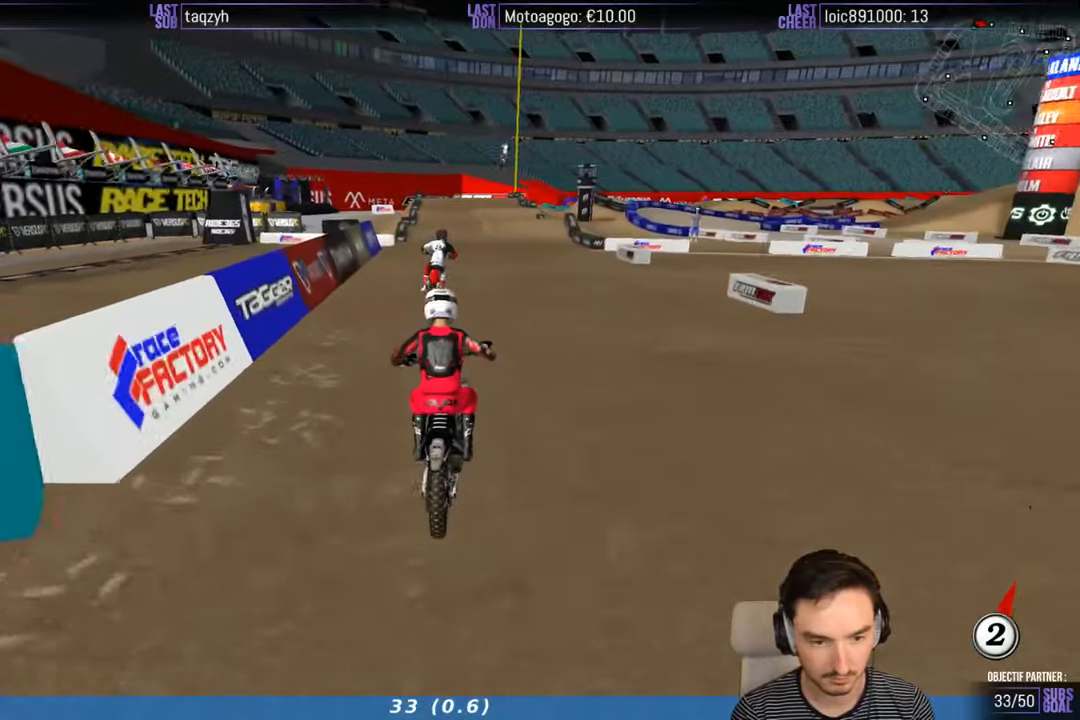
{"buttons": ["R2"], "left_stick": "center", "right_stick": "center"}